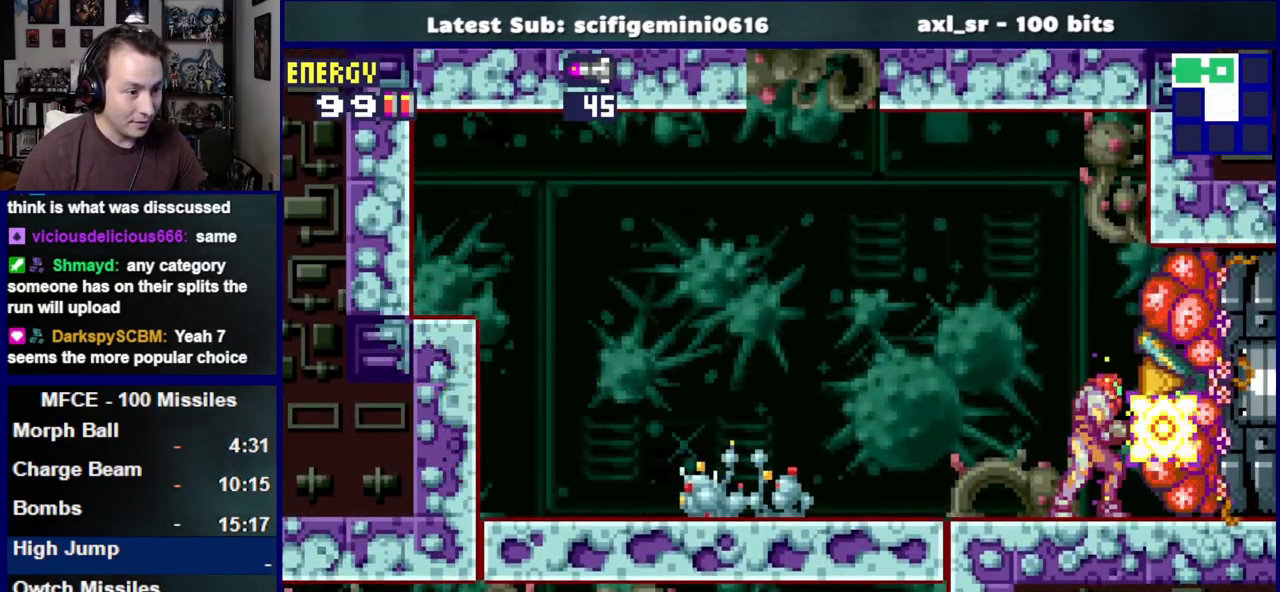
Gameplay with a controller (PlayStation layout); each line is a JSON object with the inputs held at the frame after it (dt_ms = milliseconds from this image to that frame). "events" lists button and stick changes between this image and that frame as [ms after this image, input, new state], when the widget could be followed in between. Not read: L2 R2.
{"dt_ms": 500, "buttons": ["SQUARE", "DPAD_RIGHT"], "left_stick": "center", "right_stick": "center", "events": [[283, "SQUARE", "up"], [367, "DPAD_RIGHT", "down"], [367, "SQUARE", "down"]]}
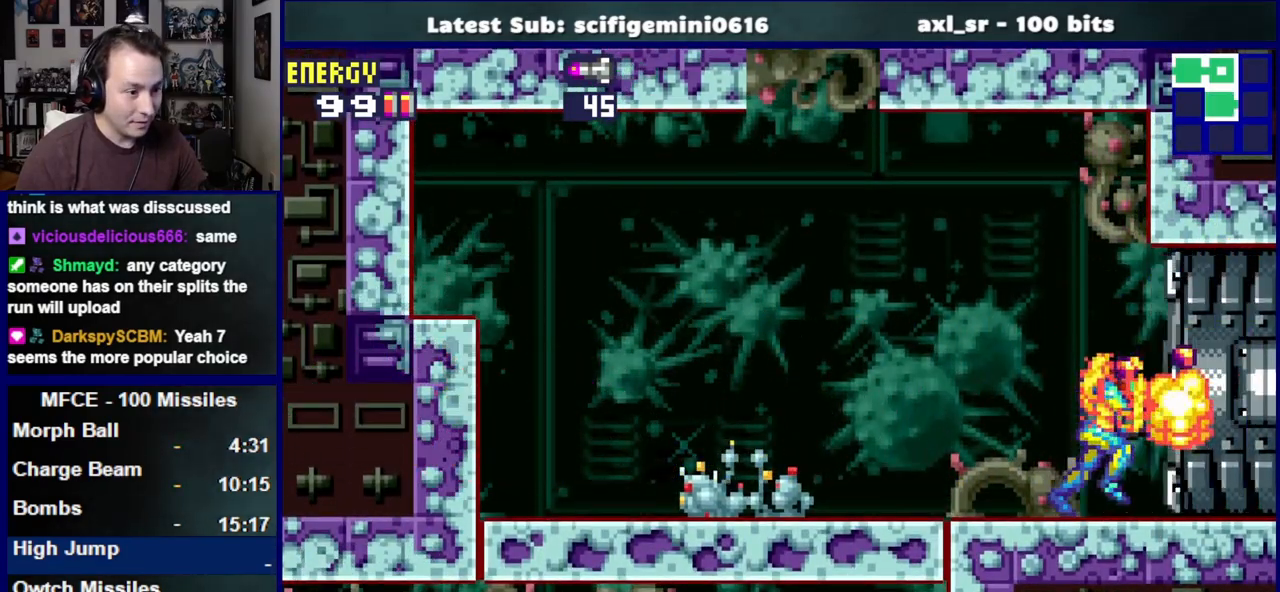
{"dt_ms": 500, "buttons": ["CROSS", "SQUARE", "DPAD_RIGHT"], "left_stick": "center", "right_stick": "center", "events": [[83, "CROSS", "down"]]}
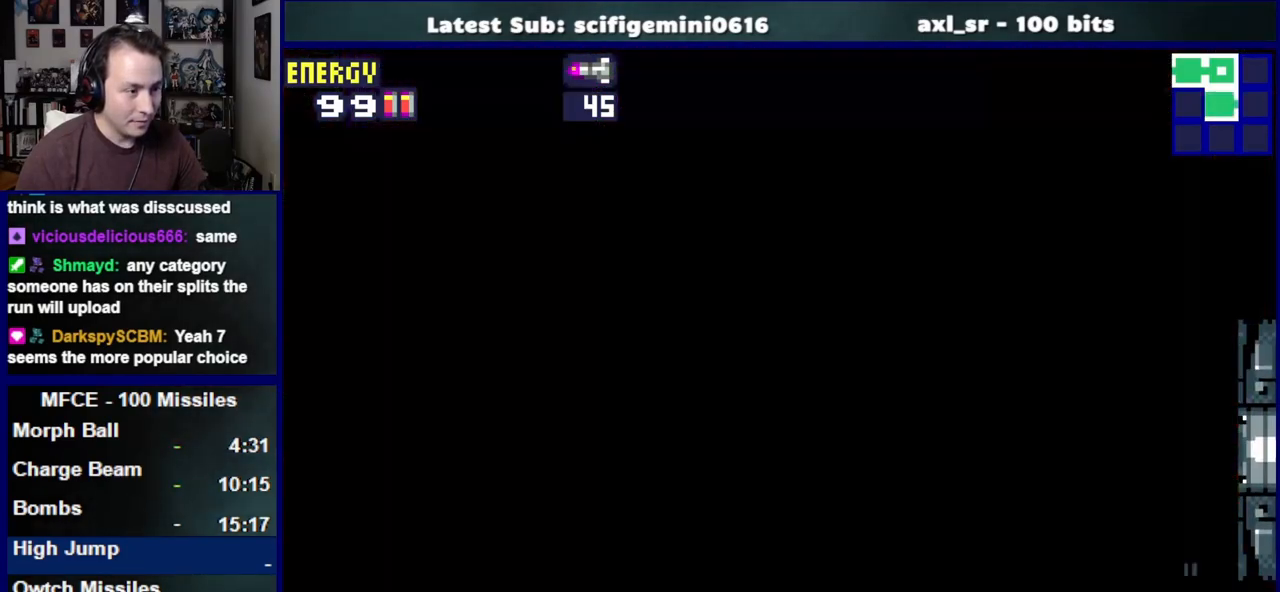
{"dt_ms": 500, "buttons": ["CROSS", "SQUARE", "DPAD_RIGHT"], "left_stick": "center", "right_stick": "center", "events": []}
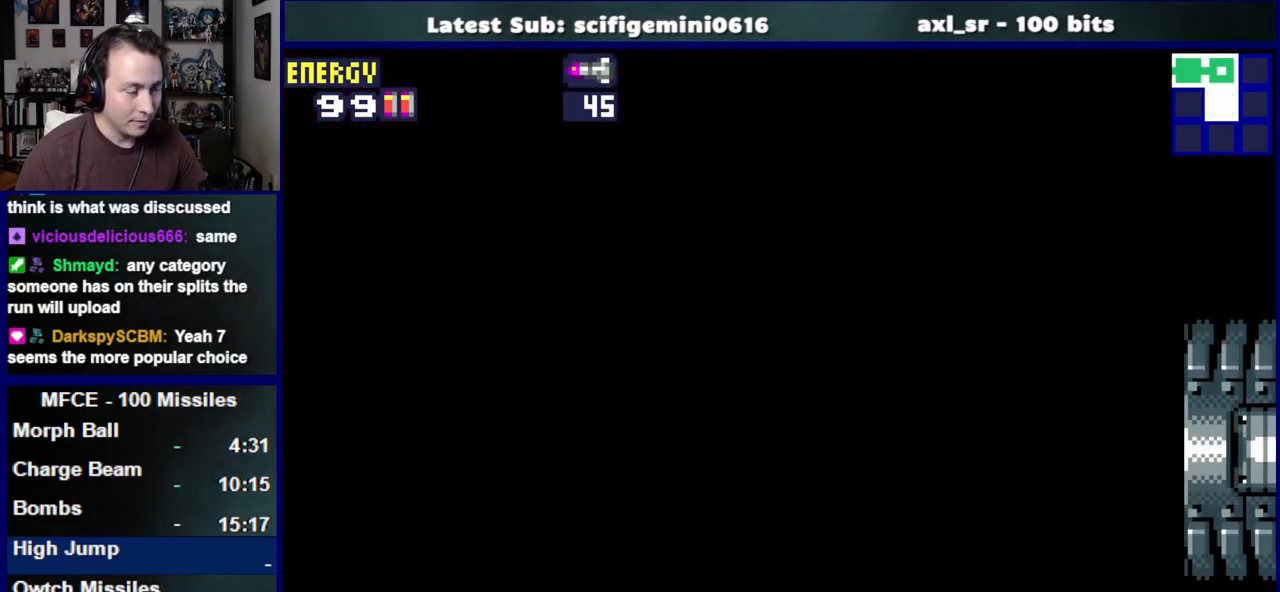
{"dt_ms": 500, "buttons": ["CROSS", "SQUARE", "DPAD_RIGHT"], "left_stick": "center", "right_stick": "center", "events": []}
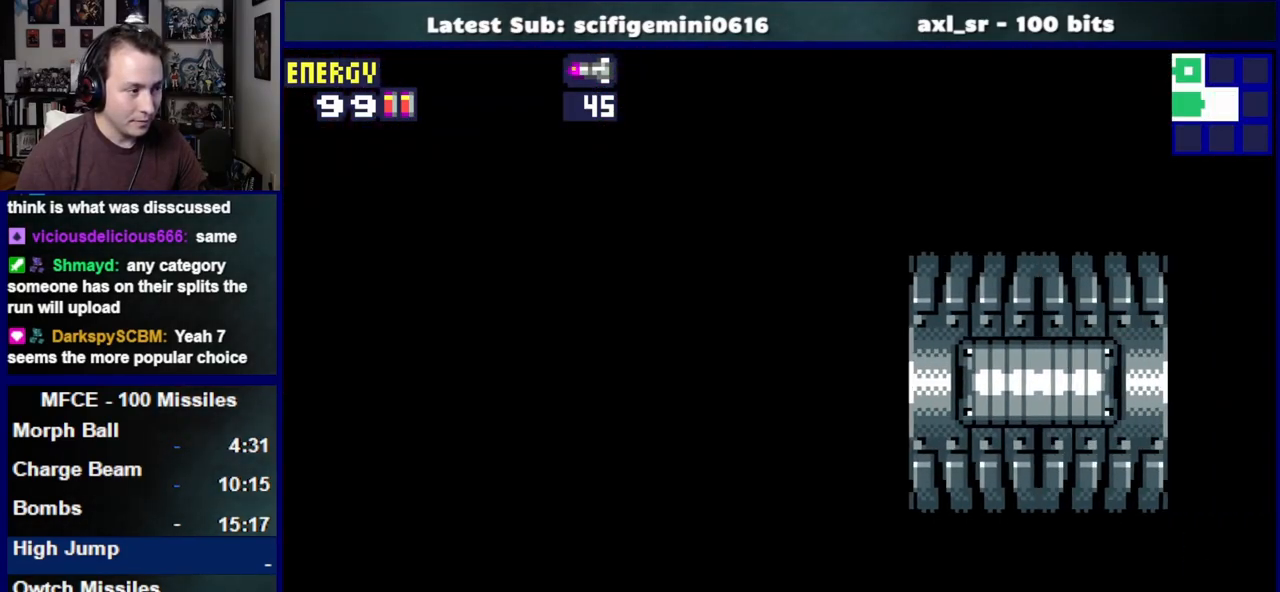
{"dt_ms": 500, "buttons": ["CROSS", "SQUARE", "DPAD_RIGHT"], "left_stick": "center", "right_stick": "center", "events": []}
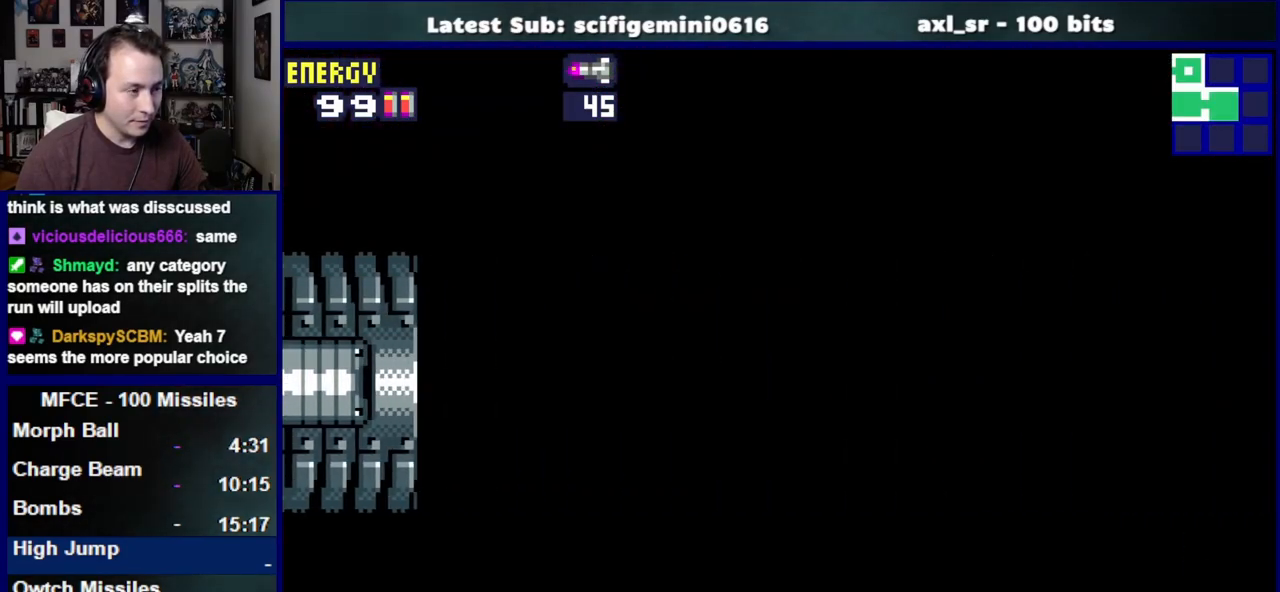
{"dt_ms": 500, "buttons": ["SQUARE", "DPAD_RIGHT"], "left_stick": "center", "right_stick": "center", "events": [[500, "CROSS", "up"]]}
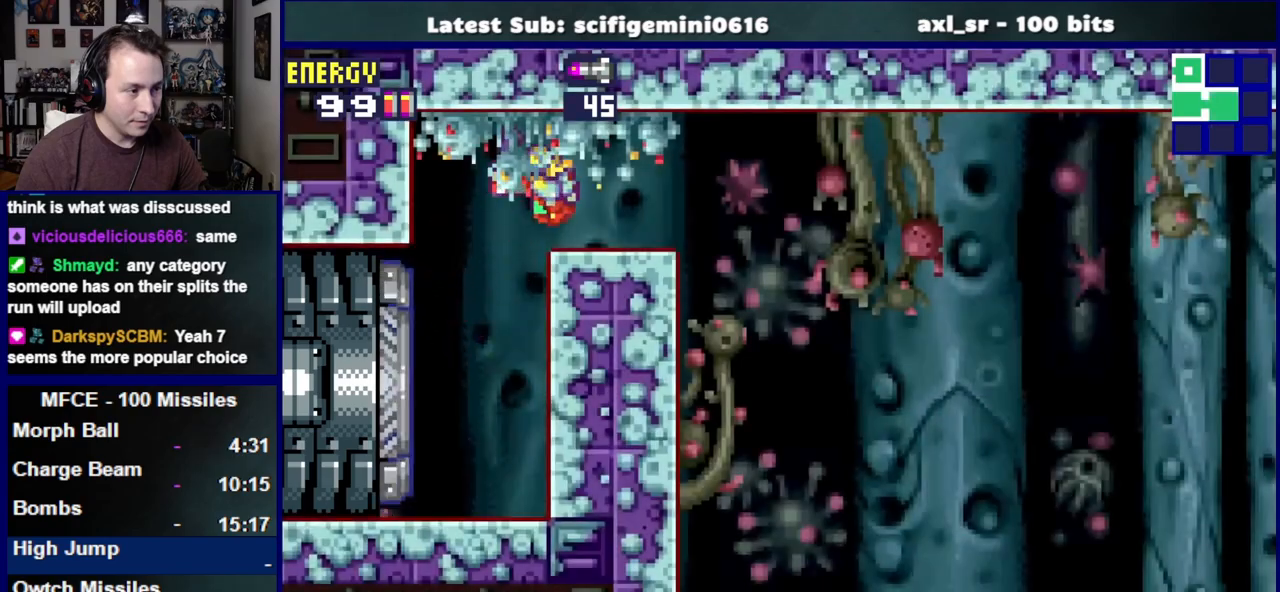
{"dt_ms": 500, "buttons": ["SQUARE", "DPAD_RIGHT"], "left_stick": "center", "right_stick": "center", "events": [[33, "SQUARE", "up"], [83, "SQUARE", "down"]]}
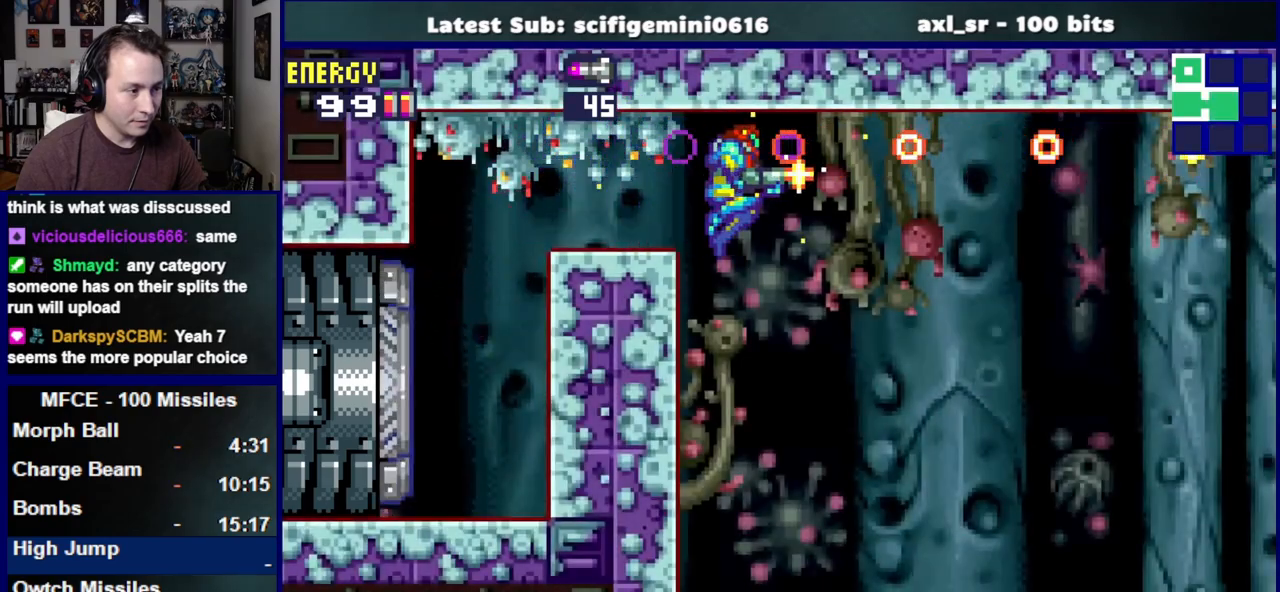
{"dt_ms": 500, "buttons": ["SQUARE", "DPAD_RIGHT"], "left_stick": "center", "right_stick": "center", "events": [[50, "CROSS", "down"], [183, "CROSS", "up"]]}
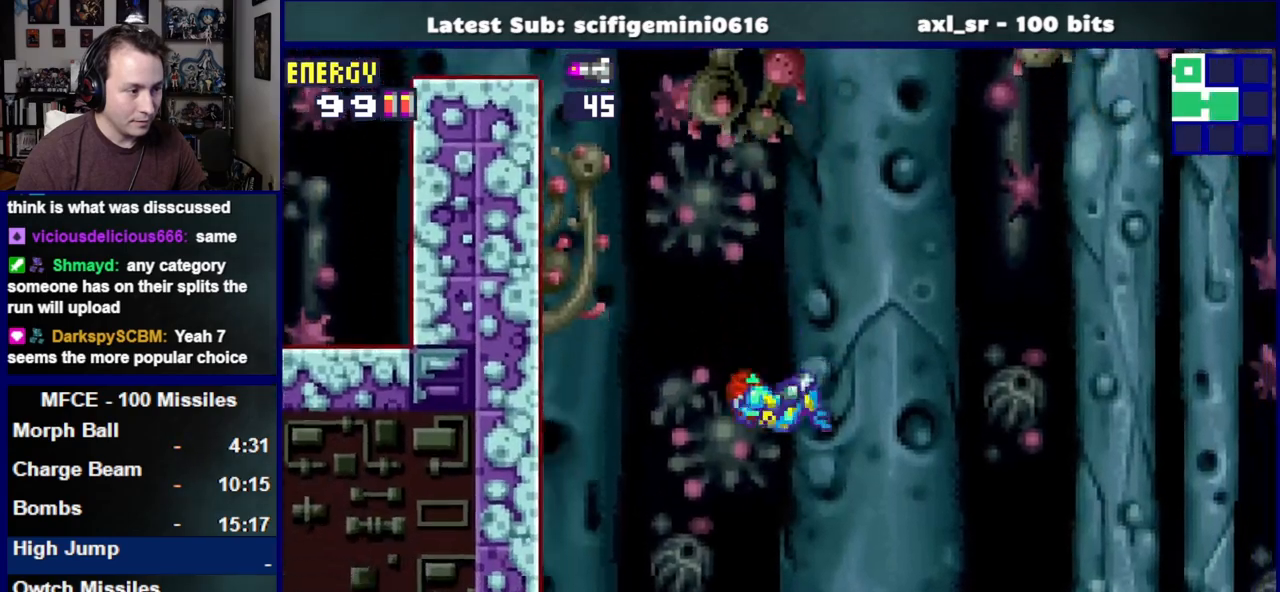
{"dt_ms": 500, "buttons": ["SQUARE", "DPAD_RIGHT"], "left_stick": "center", "right_stick": "center"}
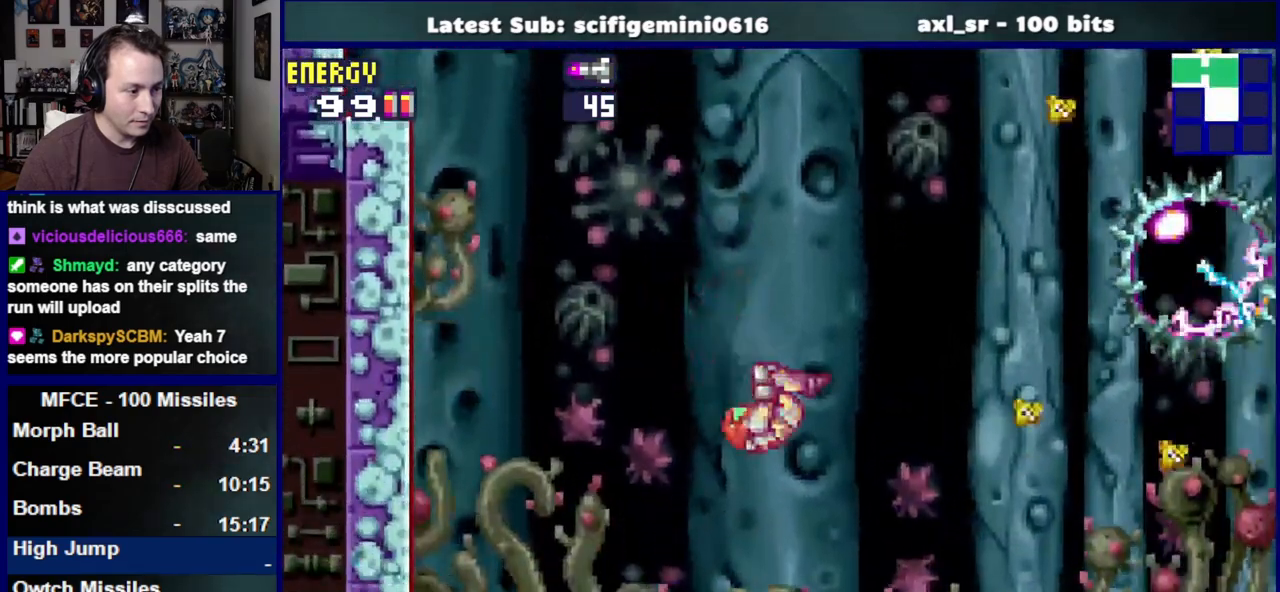
{"dt_ms": 500, "buttons": ["L1", "DPAD_RIGHT"], "left_stick": "center", "right_stick": "center", "events": [[150, "L1", "down"], [167, "SQUARE", "up"], [267, "SQUARE", "down"], [317, "SQUARE", "up"], [417, "SQUARE", "down"], [483, "SQUARE", "up"]]}
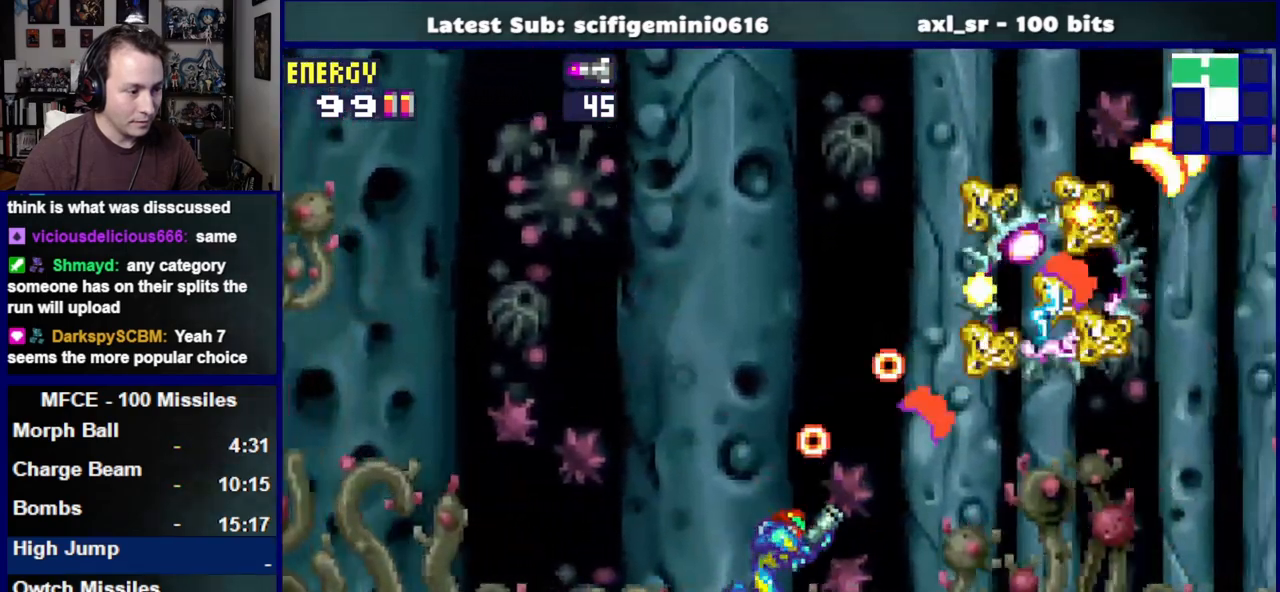
{"dt_ms": 500, "buttons": ["DPAD_RIGHT"], "left_stick": "center", "right_stick": "center", "events": [[50, "SQUARE", "down"], [133, "SQUARE", "up"], [200, "SQUARE", "down"], [283, "SQUARE", "up"], [300, "L1", "up"], [350, "SQUARE", "down"], [433, "SQUARE", "up"]]}
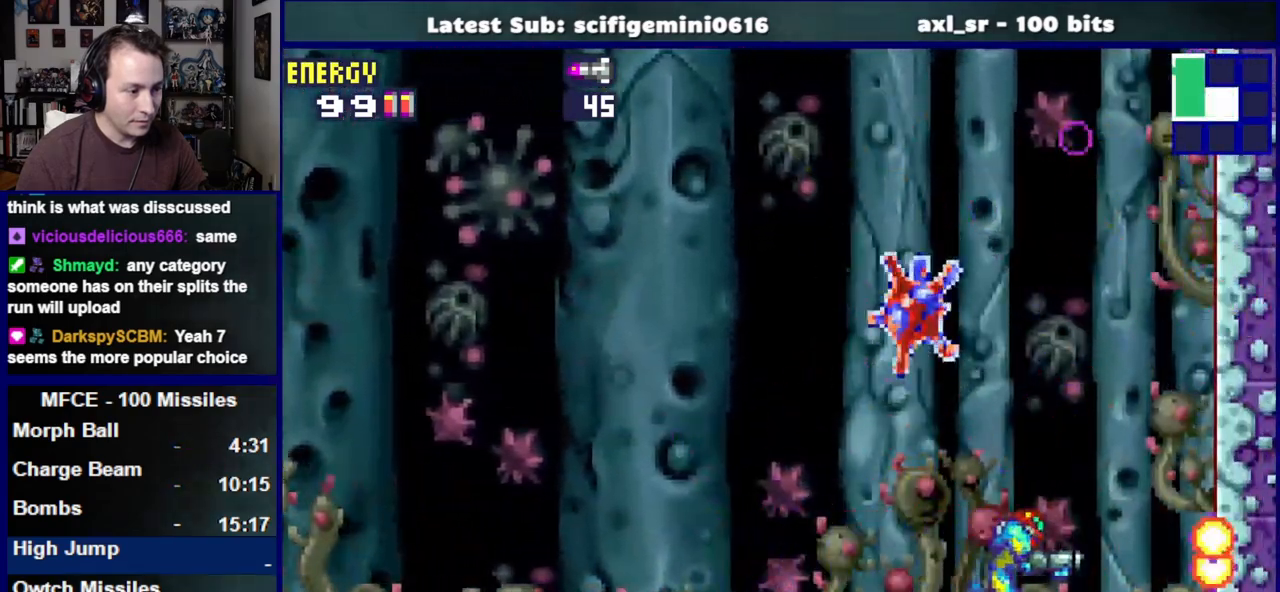
{"dt_ms": 500, "buttons": ["CROSS", "DPAD_LEFT"], "left_stick": "center", "right_stick": "center", "events": [[67, "CROSS", "down"], [233, "DPAD_RIGHT", "up"], [433, "CROSS", "up"], [433, "DPAD_LEFT", "down"], [500, "CROSS", "down"]]}
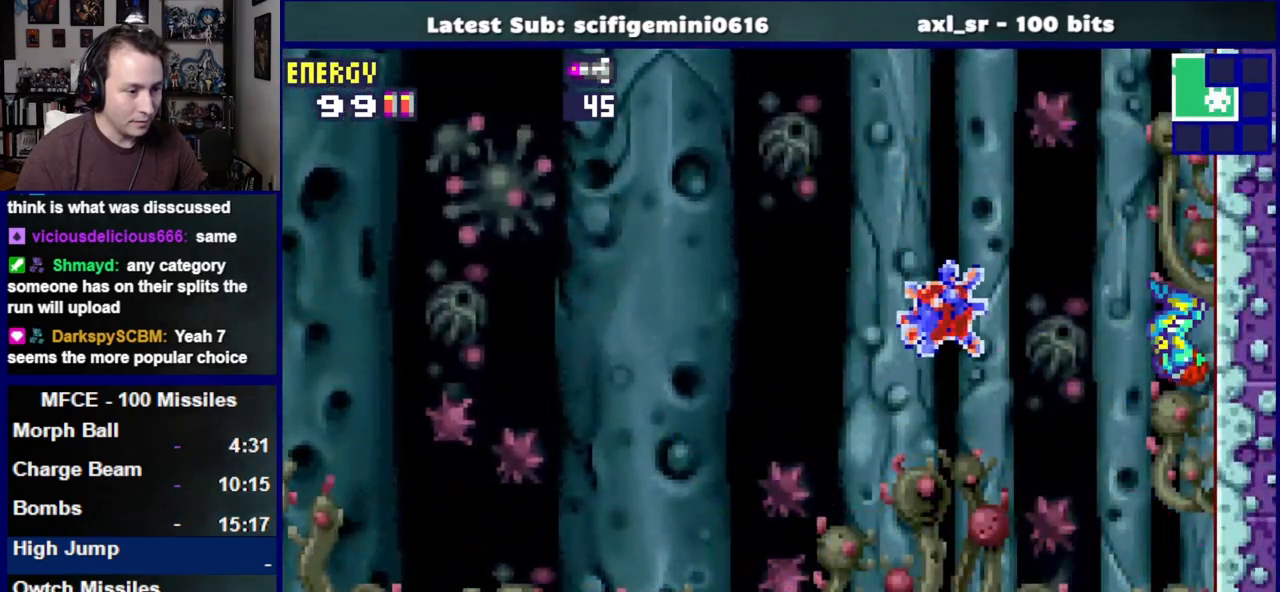
{"dt_ms": 500, "buttons": ["DPAD_DOWN"], "left_stick": "center", "right_stick": "center", "events": [[317, "DPAD_LEFT", "up"], [467, "CROSS", "up"], [467, "DPAD_DOWN", "down"]]}
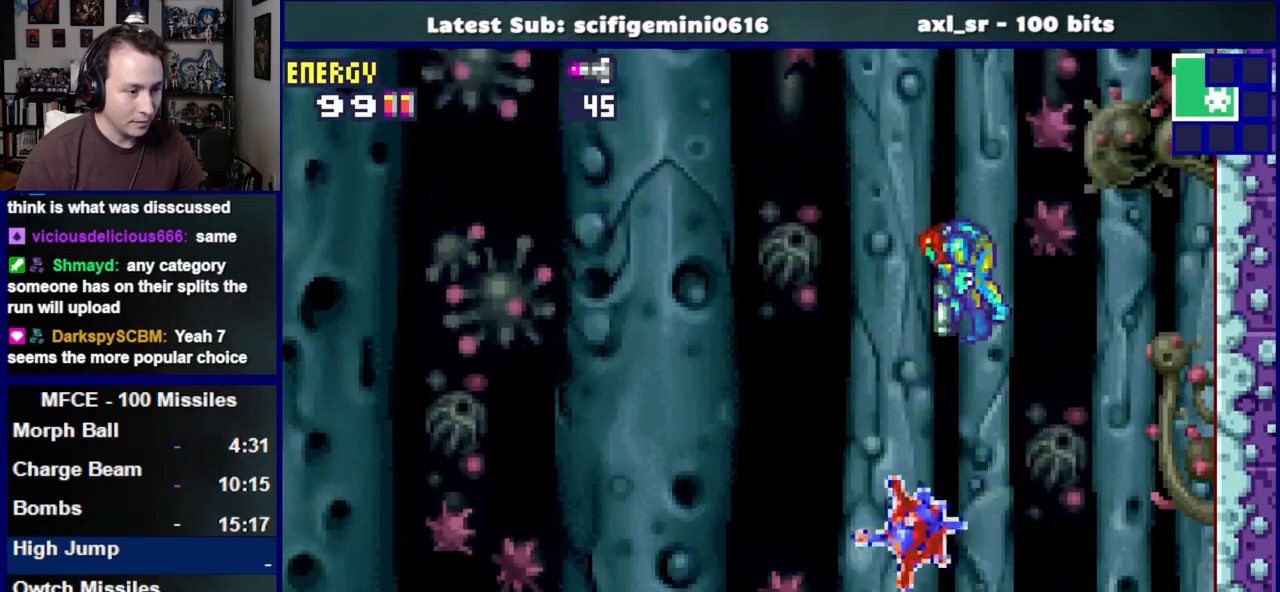
{"dt_ms": 500, "buttons": [], "left_stick": "center", "right_stick": "center", "events": [[67, "DPAD_DOWN", "up"], [133, "DPAD_DOWN", "down"], [250, "DPAD_DOWN", "up"], [300, "SQUARE", "down"], [350, "SQUARE", "up"], [450, "SQUARE", "down"], [500, "SQUARE", "up"]]}
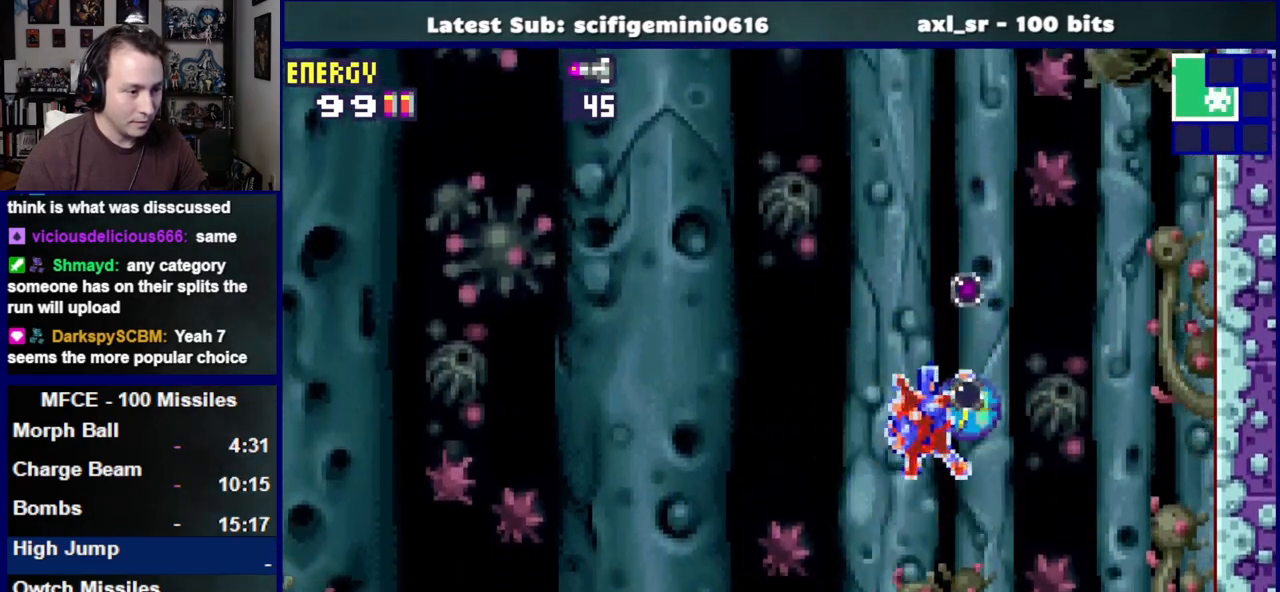
{"dt_ms": 500, "buttons": ["SQUARE", "DPAD_LEFT"], "left_stick": "center", "right_stick": "center", "events": [[83, "SQUARE", "down"], [167, "SQUARE", "up"], [217, "DPAD_UP", "down"], [233, "SQUARE", "down"], [367, "DPAD_LEFT", "down"], [367, "DPAD_UP", "up"], [383, "DPAD_UP", "down"], [400, "DPAD_UP", "up"]]}
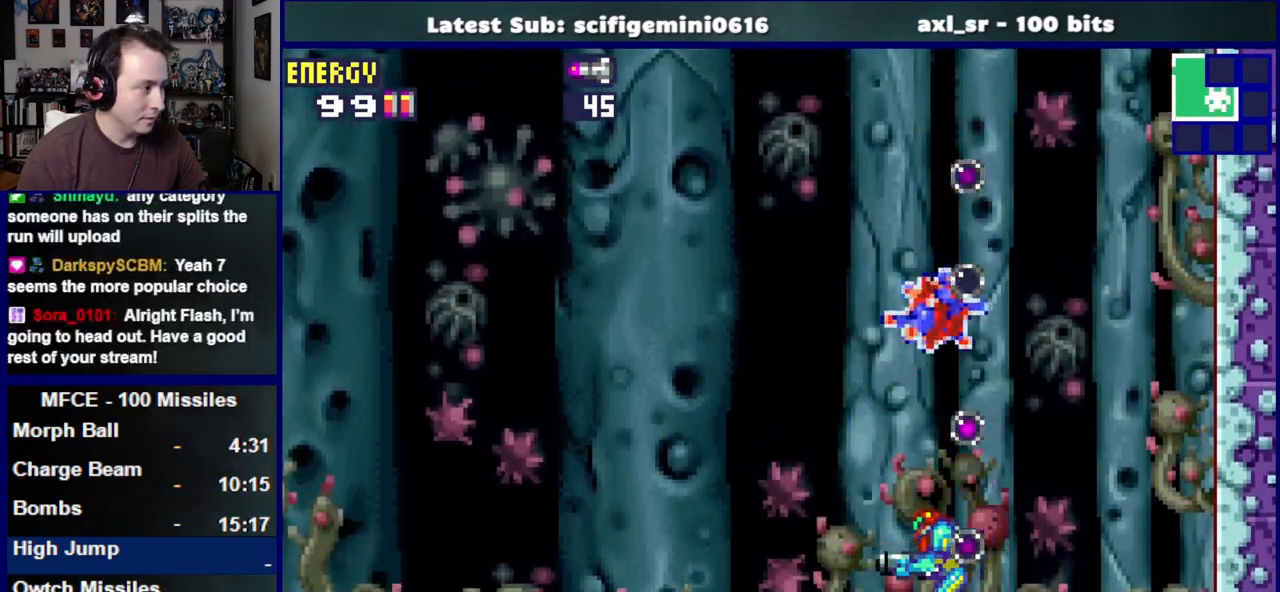
{"dt_ms": 500, "buttons": ["SQUARE", "DPAD_LEFT"], "left_stick": "center", "right_stick": "center", "events": []}
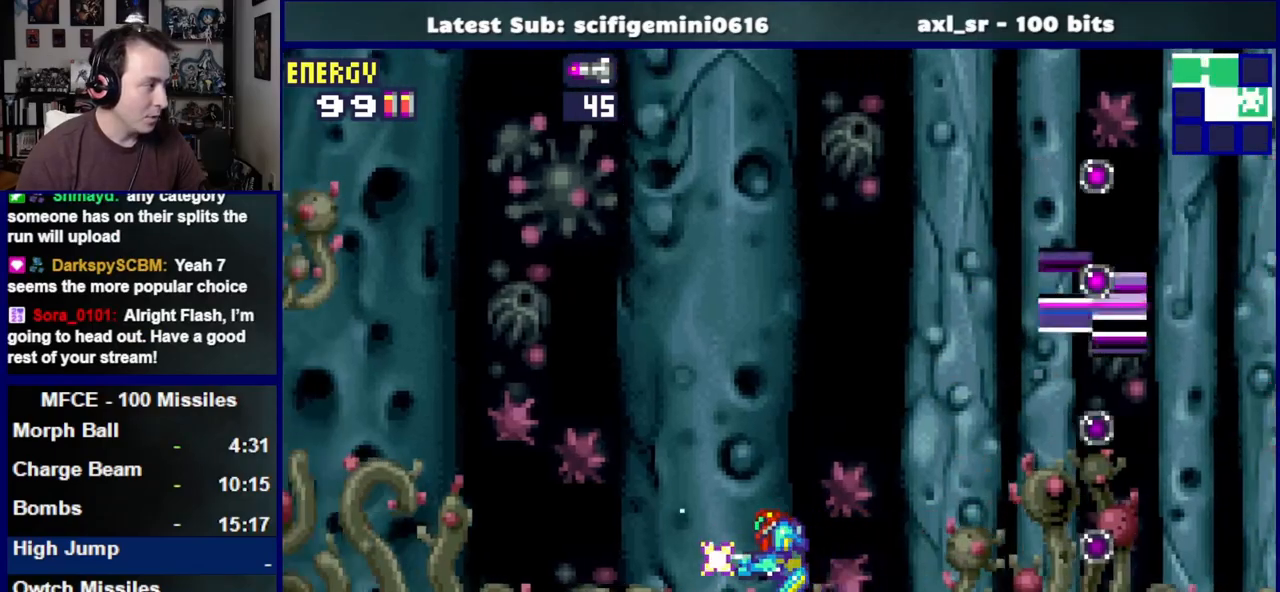
{"dt_ms": 500, "buttons": ["SQUARE", "DPAD_RIGHT"], "left_stick": "center", "right_stick": "center", "events": [[100, "DPAD_LEFT", "up"], [200, "DPAD_RIGHT", "down"], [333, "DPAD_RIGHT", "up"], [417, "DPAD_RIGHT", "down"]]}
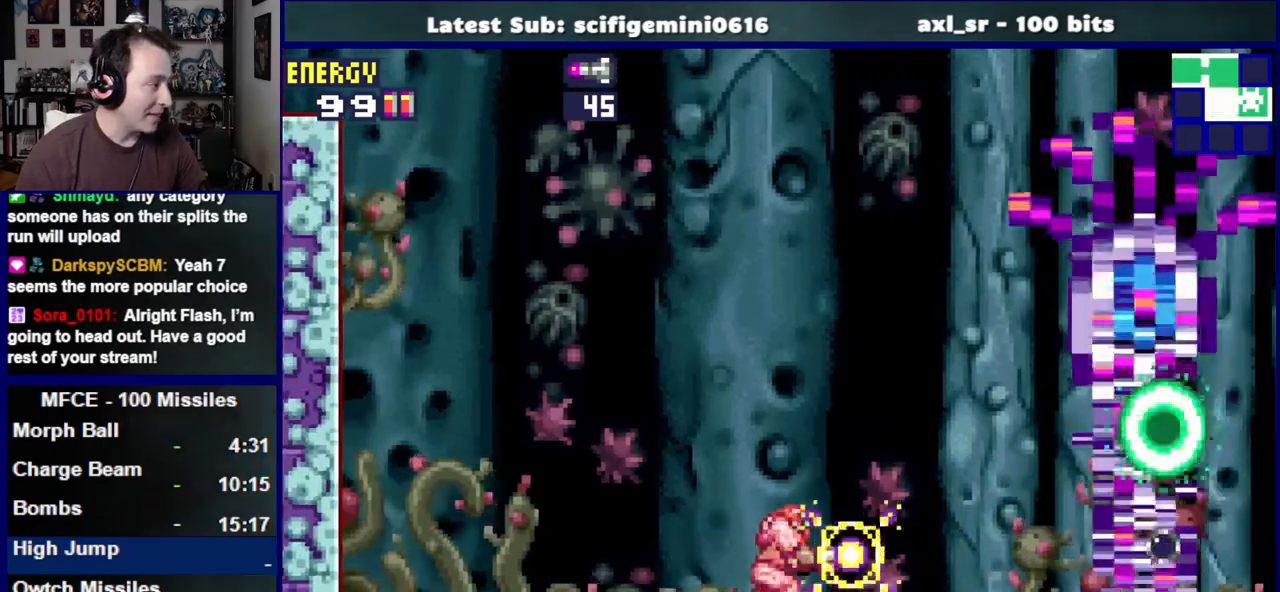
{"dt_ms": 500, "buttons": ["SQUARE"], "left_stick": "center", "right_stick": "center", "events": [[17, "DPAD_RIGHT", "up"], [150, "DPAD_RIGHT", "down"], [200, "DPAD_RIGHT", "up"], [333, "DPAD_RIGHT", "down"], [417, "DPAD_RIGHT", "up"]]}
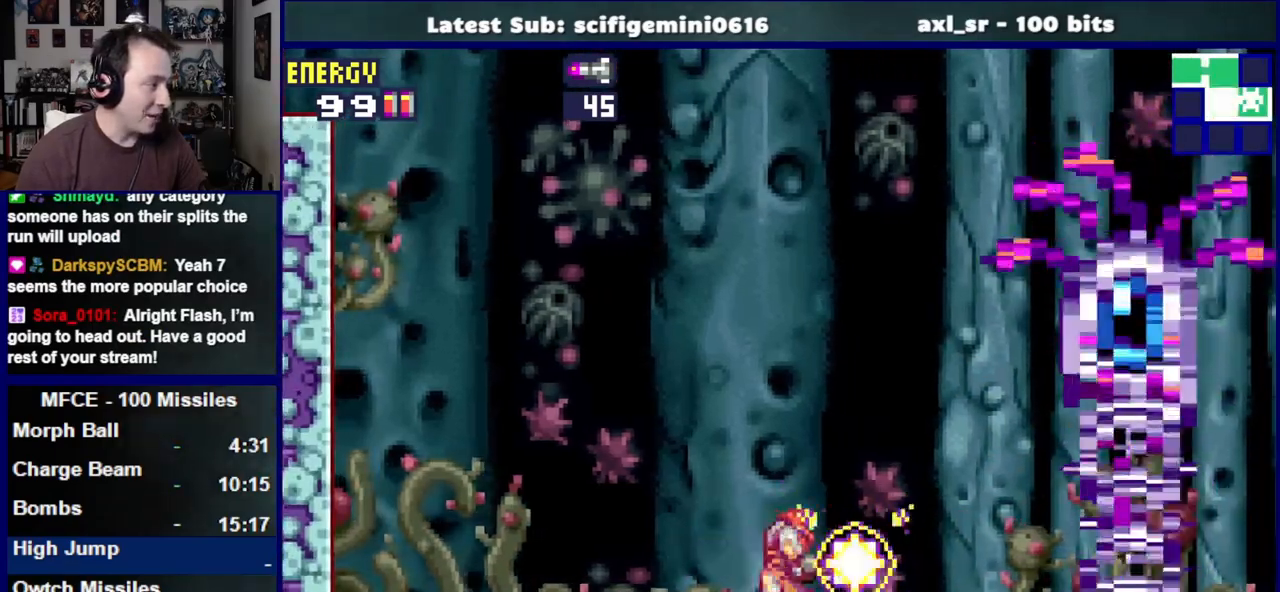
{"dt_ms": 500, "buttons": ["SQUARE", "DPAD_RIGHT"], "left_stick": "center", "right_stick": "center", "events": [[33, "DPAD_RIGHT", "down"], [150, "DPAD_RIGHT", "up"], [233, "DPAD_RIGHT", "down"], [333, "DPAD_RIGHT", "up"], [417, "DPAD_RIGHT", "down"]]}
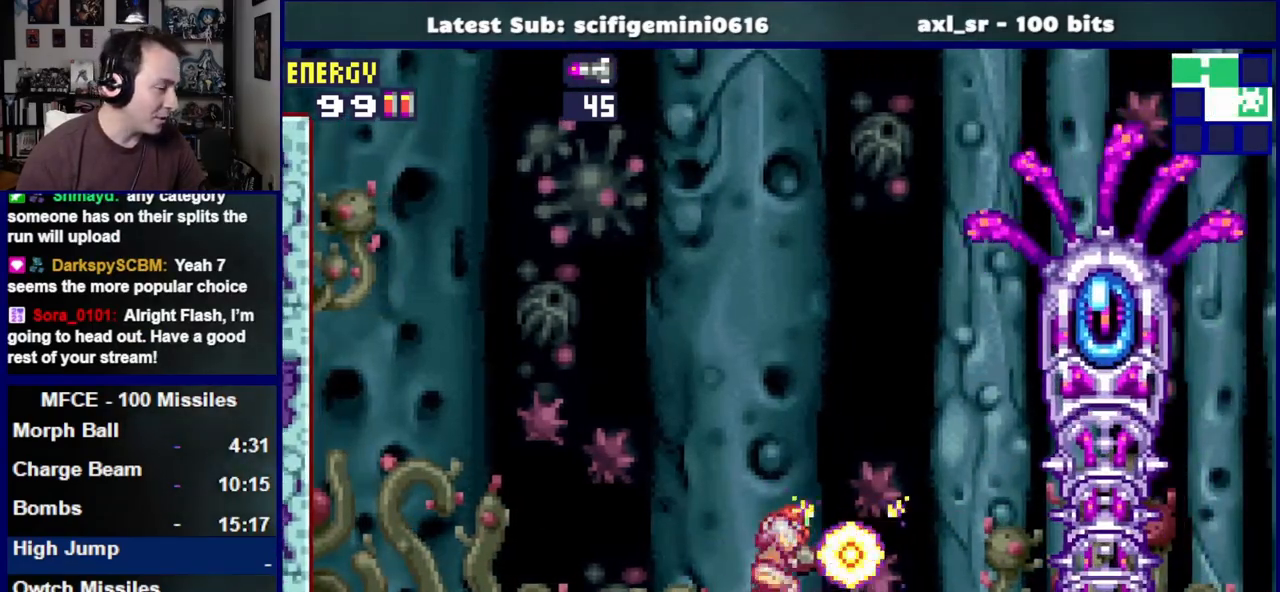
{"dt_ms": 500, "buttons": ["SQUARE", "DPAD_RIGHT"], "left_stick": "center", "right_stick": "center", "events": [[17, "DPAD_RIGHT", "up"], [117, "DPAD_RIGHT", "down"], [233, "DPAD_RIGHT", "up"], [300, "DPAD_RIGHT", "down"], [450, "DPAD_RIGHT", "up"], [500, "DPAD_RIGHT", "down"]]}
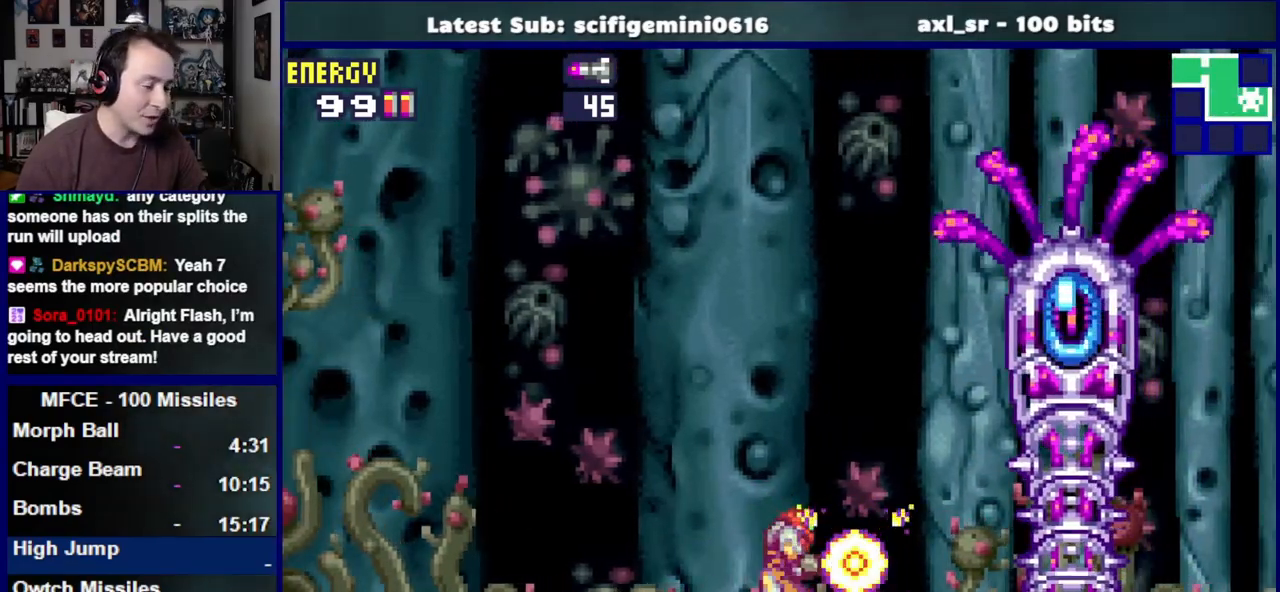
{"dt_ms": 500, "buttons": ["SQUARE", "DPAD_RIGHT"], "left_stick": "center", "right_stick": "center", "events": [[150, "DPAD_RIGHT", "up"], [200, "DPAD_RIGHT", "down"], [350, "DPAD_RIGHT", "up"], [417, "DPAD_RIGHT", "down"]]}
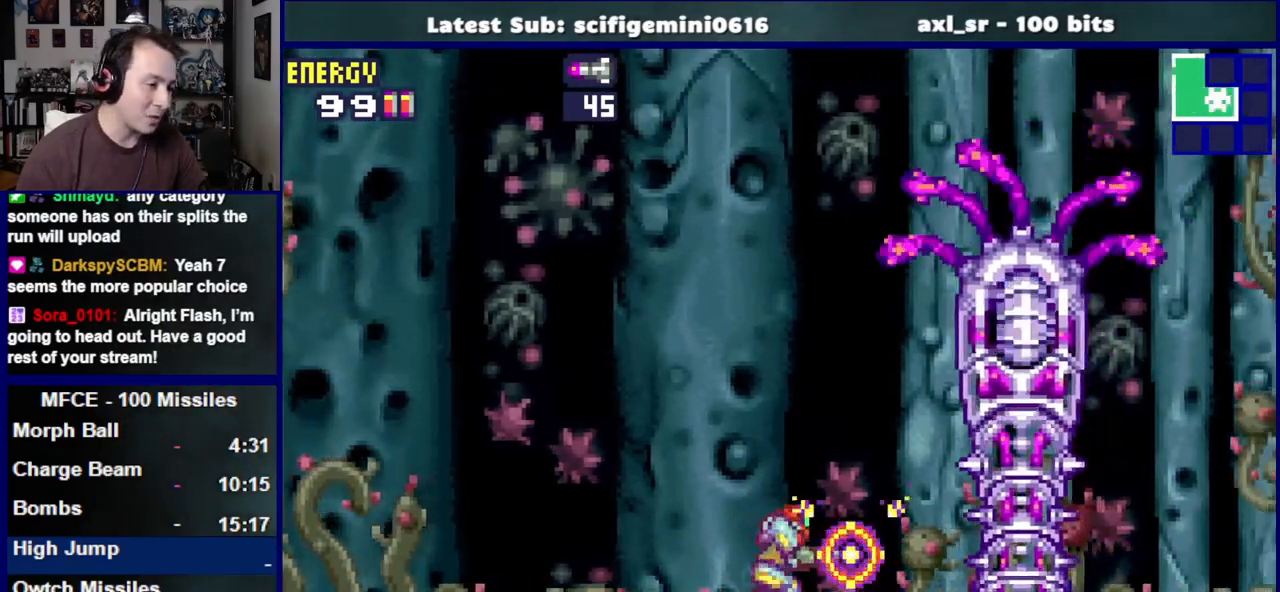
{"dt_ms": 500, "buttons": ["SQUARE", "DPAD_LEFT"], "left_stick": "center", "right_stick": "center", "events": [[50, "DPAD_RIGHT", "up"], [150, "DPAD_LEFT", "down"], [317, "DPAD_LEFT", "up"], [400, "DPAD_LEFT", "down"]]}
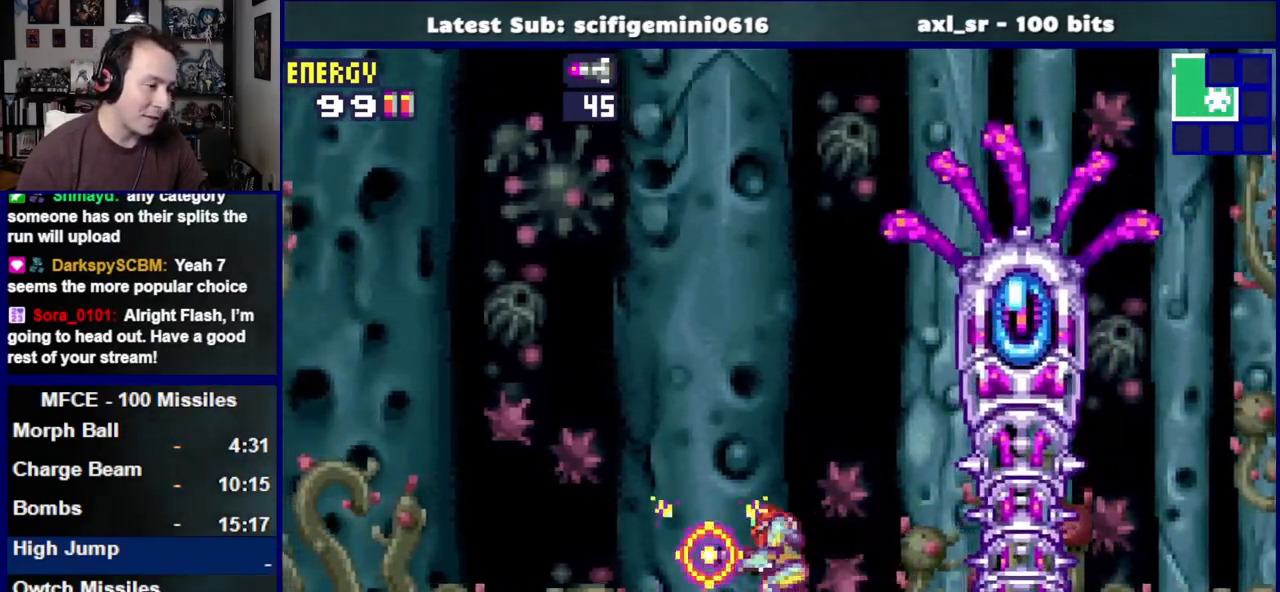
{"dt_ms": 500, "buttons": ["SQUARE", "DPAD_LEFT"], "left_stick": "center", "right_stick": "center", "events": [[17, "DPAD_LEFT", "up"], [83, "DPAD_LEFT", "down"], [200, "DPAD_LEFT", "up"], [283, "DPAD_LEFT", "down"], [400, "DPAD_LEFT", "up"], [467, "DPAD_LEFT", "down"]]}
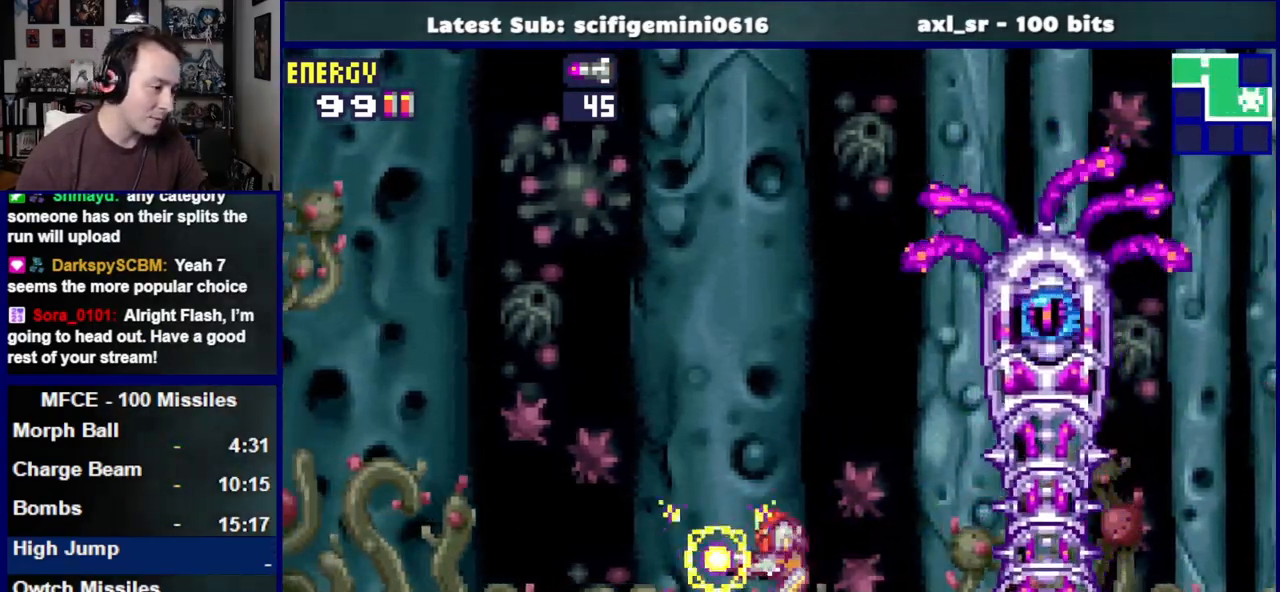
{"dt_ms": 500, "buttons": ["SQUARE"], "left_stick": "center", "right_stick": "center", "events": [[100, "DPAD_LEFT", "up"], [183, "DPAD_LEFT", "down"], [300, "DPAD_LEFT", "up"], [383, "DPAD_LEFT", "down"], [500, "DPAD_LEFT", "up"]]}
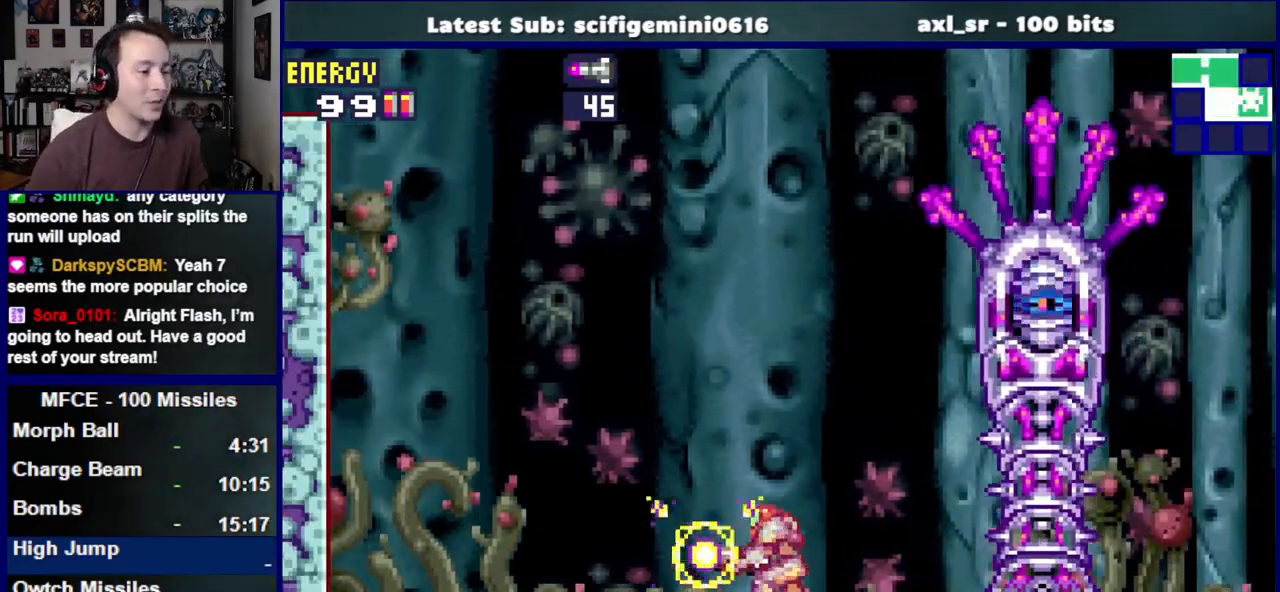
{"dt_ms": 500, "buttons": ["SQUARE"], "left_stick": "center", "right_stick": "center", "events": []}
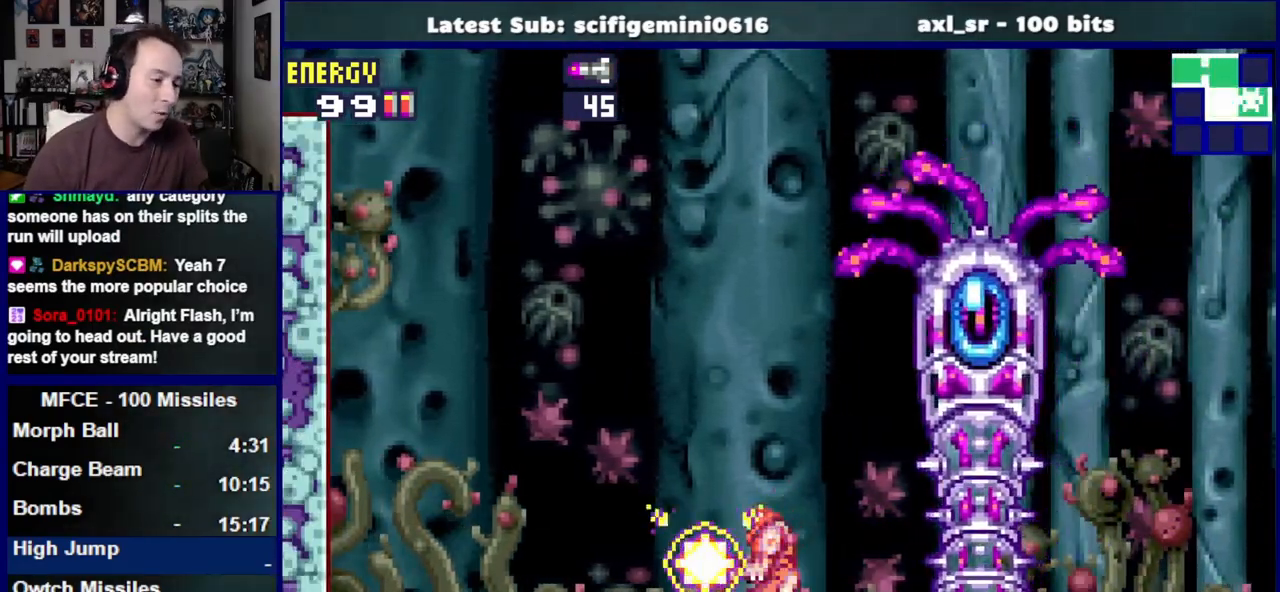
{"dt_ms": 500, "buttons": ["SQUARE", "DPAD_LEFT"], "left_stick": "center", "right_stick": "center", "events": [[417, "DPAD_LEFT", "down"]]}
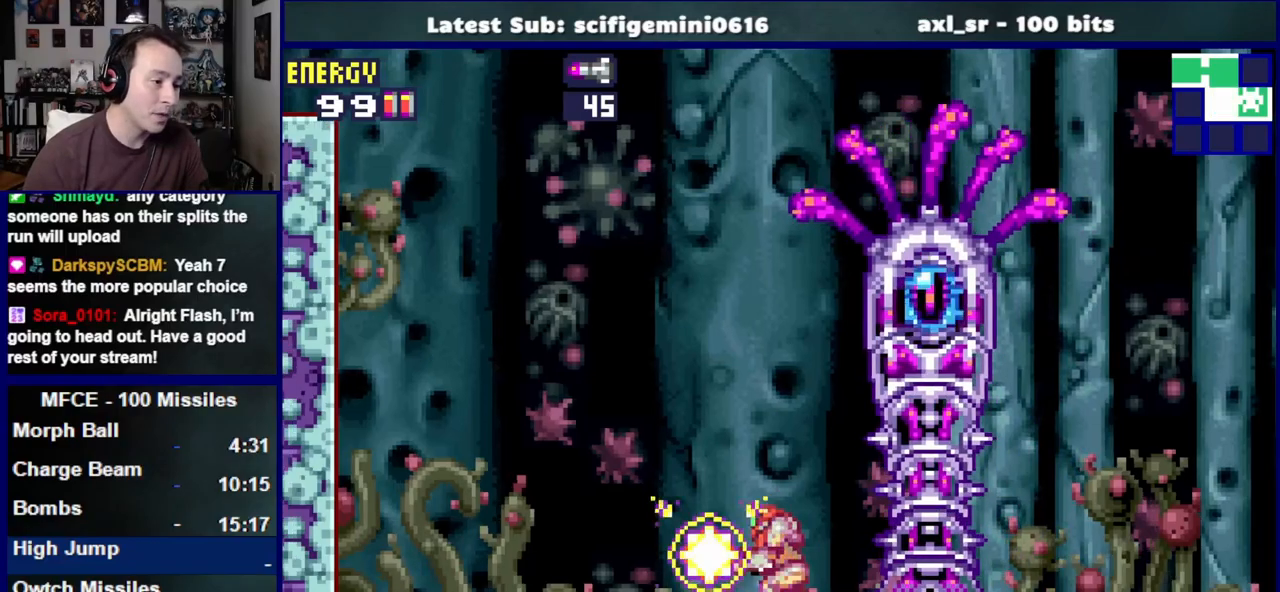
{"dt_ms": 1000, "buttons": ["SQUARE", "DPAD_RIGHT"], "left_stick": "center", "right_stick": "center"}
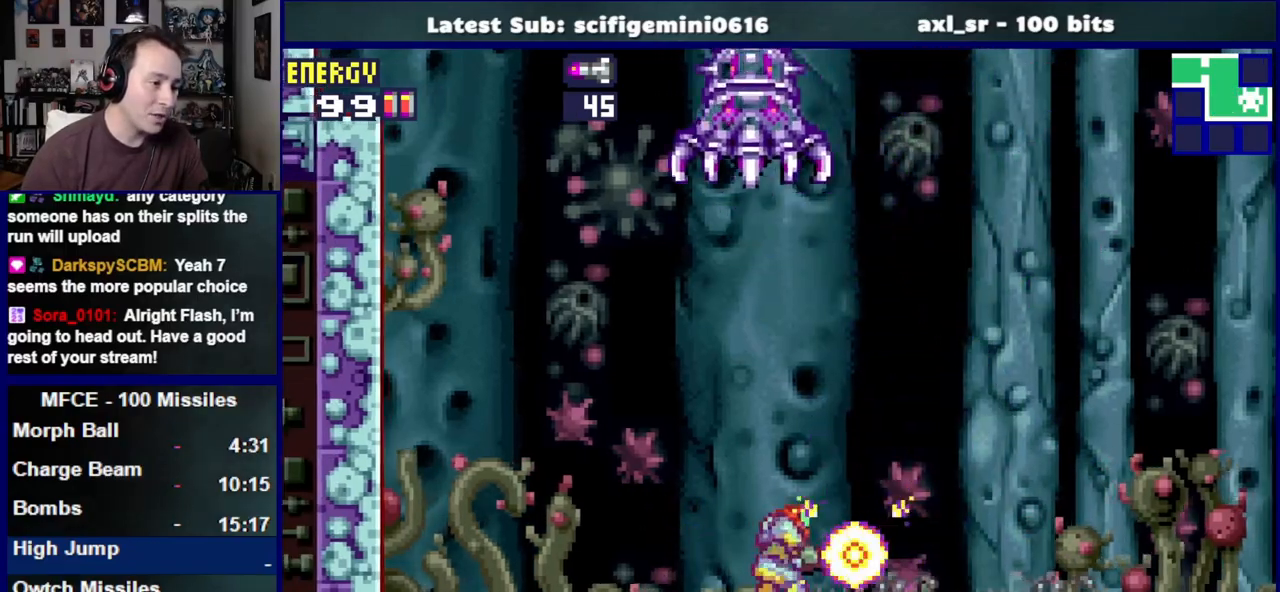
{"dt_ms": 500, "buttons": ["SQUARE", "DPAD_LEFT"], "left_stick": "center", "right_stick": "center", "events": [[133, "DPAD_RIGHT", "up"], [217, "DPAD_LEFT", "down"]]}
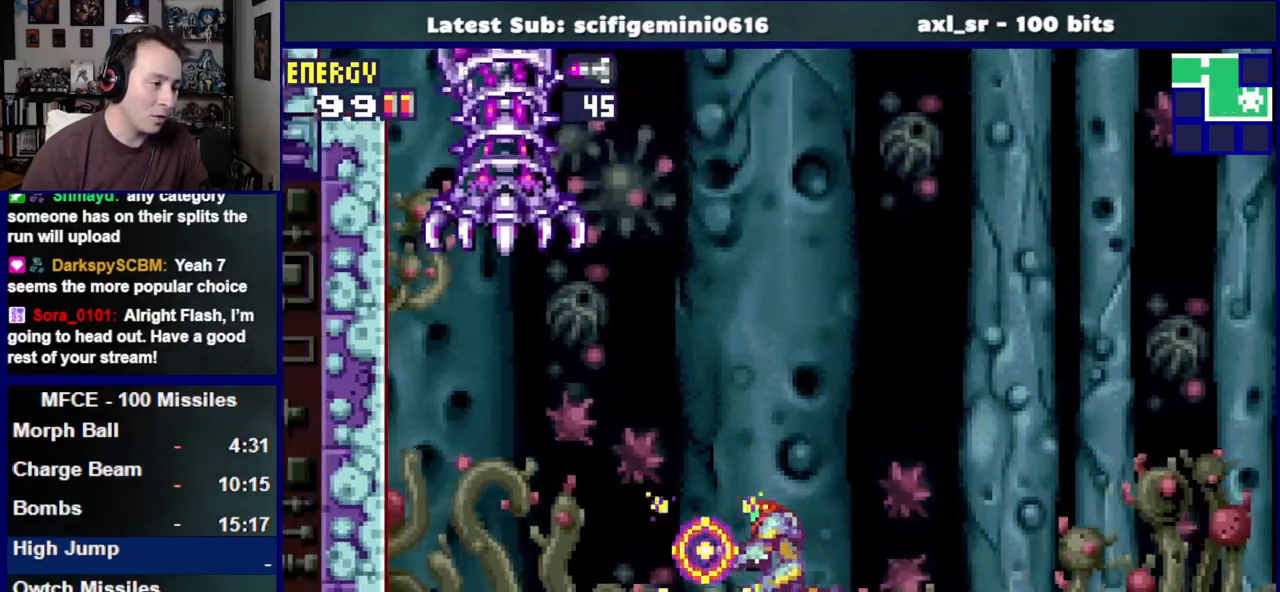
{"dt_ms": 500, "buttons": ["SQUARE"], "left_stick": "center", "right_stick": "center", "events": [[33, "DPAD_LEFT", "up"], [200, "DPAD_LEFT", "down"], [400, "DPAD_LEFT", "up"]]}
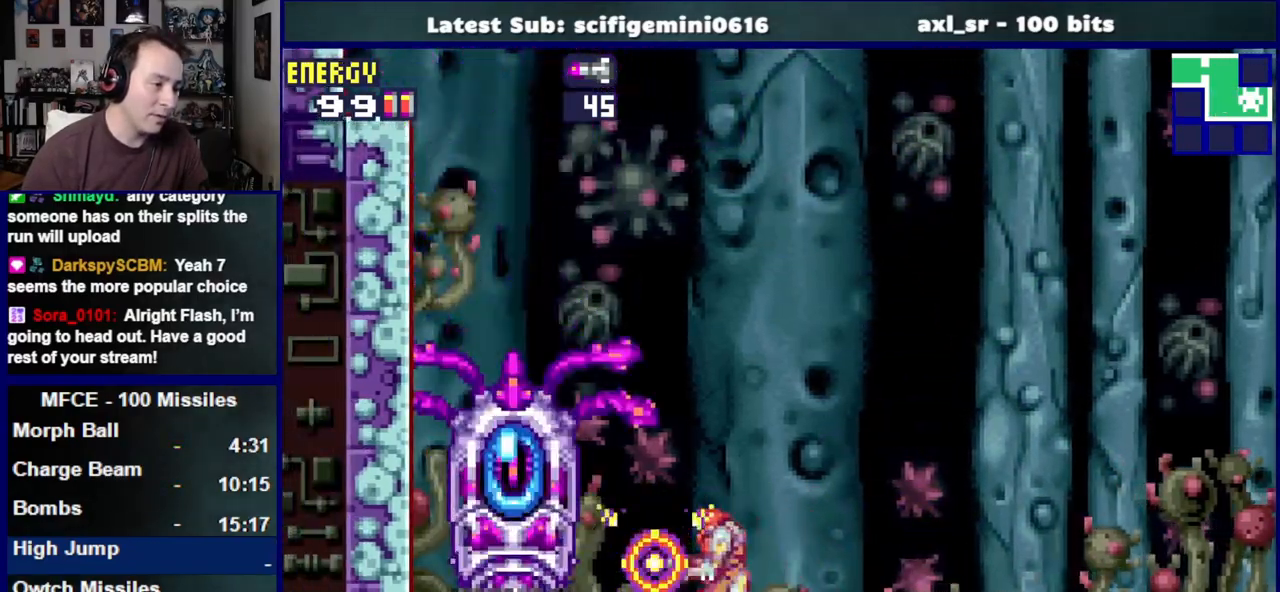
{"dt_ms": 500, "buttons": ["SQUARE"], "left_stick": "center", "right_stick": "center", "events": [[333, "DPAD_LEFT", "down"], [467, "DPAD_LEFT", "up"]]}